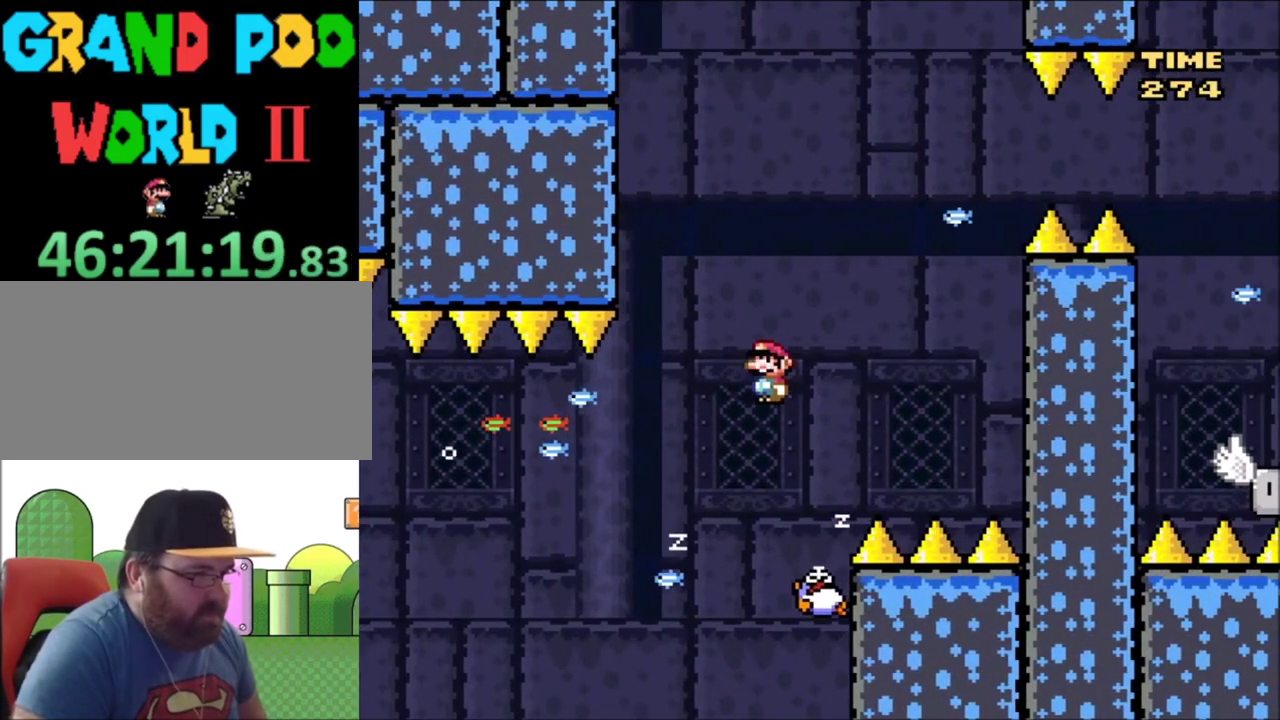
Gameplay with a controller (Nintendo layout); each line is a JSON object with the inputs held at the frame after it (dt_ms = milliseconds from this image to that frame). "events" lists button and stick changes between this image and that frame as [ms after this image, input, new state], when the widget could be followed in between. Not read: L3 R3.
{"dt_ms": 401, "buttons": ["A", "X", "DPAD_LEFT"], "events": [[67, "DPAD_LEFT", "up"], [100, "DPAD_RIGHT", "down"], [267, "A", "down"], [267, "DPAD_RIGHT", "up"], [367, "DPAD_LEFT", "down"]]}
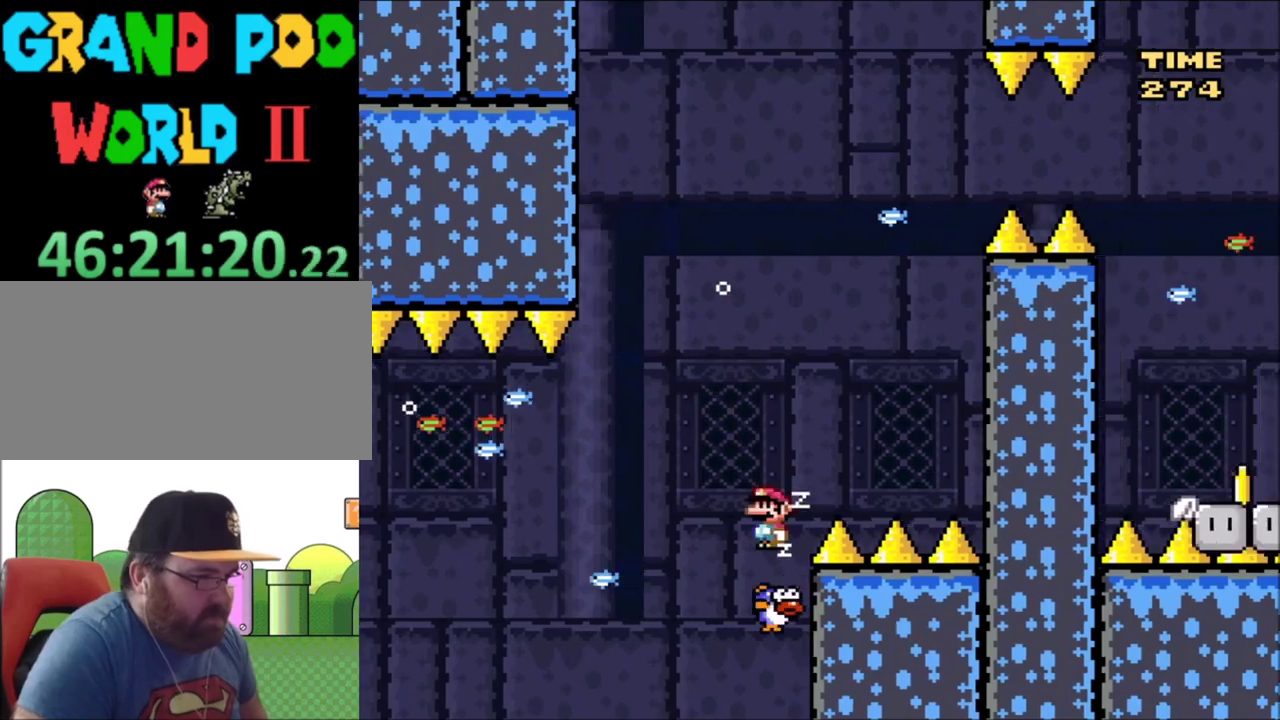
{"dt_ms": 500, "buttons": ["A", "X"], "events": [[233, "DPAD_LEFT", "up"], [300, "DPAD_RIGHT", "down"], [500, "DPAD_RIGHT", "up"]]}
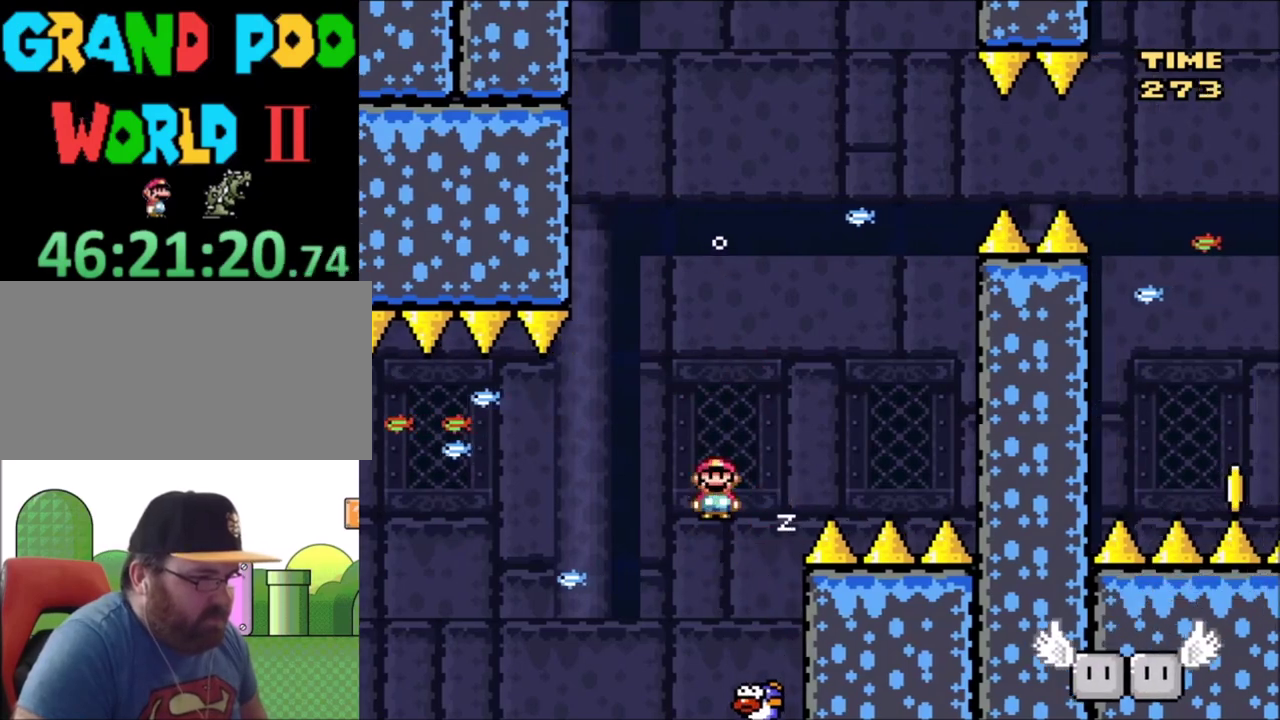
{"dt_ms": 300, "buttons": ["A", "X"], "events": [[67, "DPAD_LEFT", "down"], [267, "DPAD_LEFT", "up"]]}
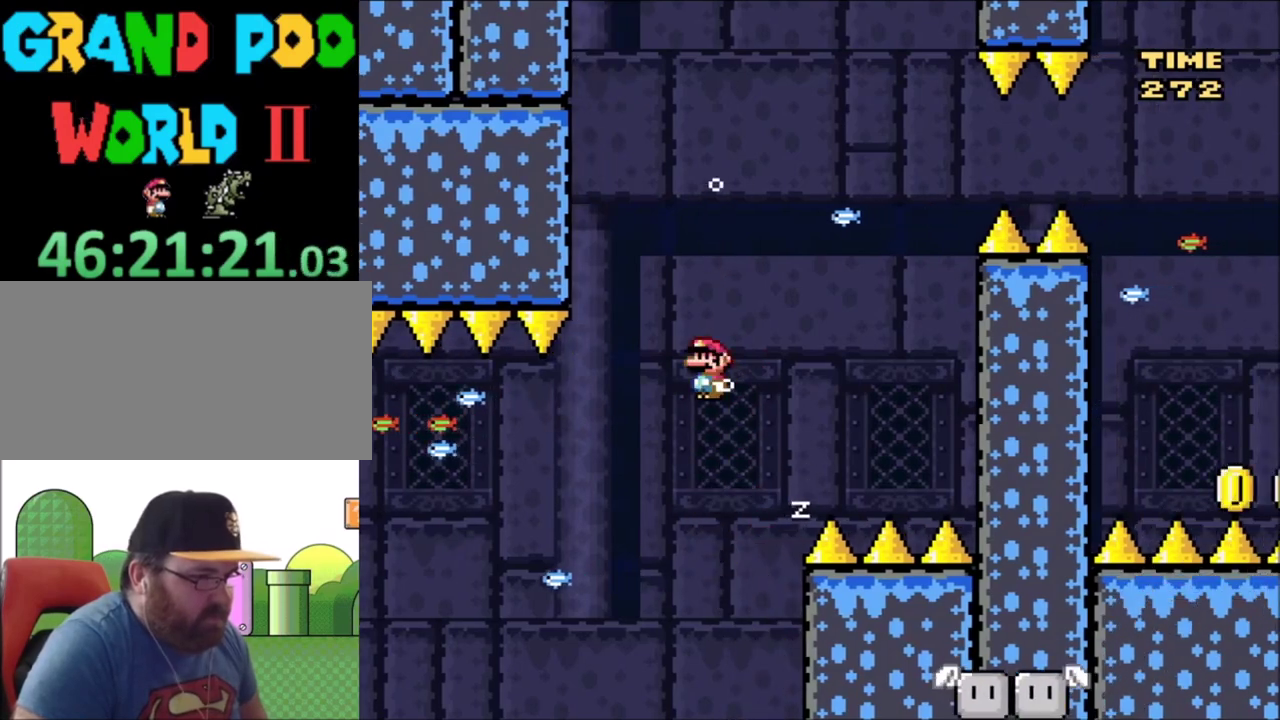
{"dt_ms": 501, "buttons": ["DPAD_UP", "DPAD_LEFT"], "events": [[34, "DPAD_RIGHT", "down"], [267, "DPAD_RIGHT", "up"], [434, "DPAD_LEFT", "down"], [434, "DPAD_UP", "down"], [468, "A", "up"], [501, "X", "up"]]}
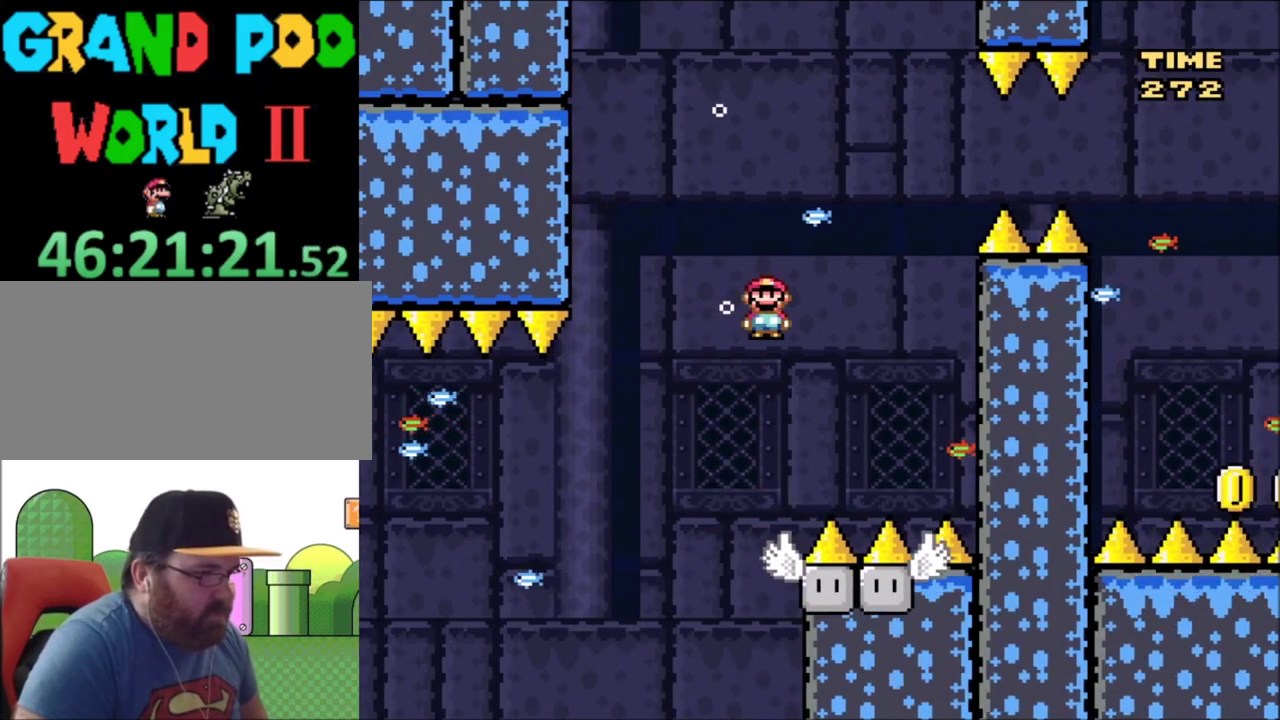
{"dt_ms": 400, "buttons": ["Y"], "events": [[67, "DPAD_LEFT", "up"], [67, "DPAD_UP", "up"], [67, "Y", "down"], [167, "DPAD_RIGHT", "down"], [334, "DPAD_RIGHT", "up"]]}
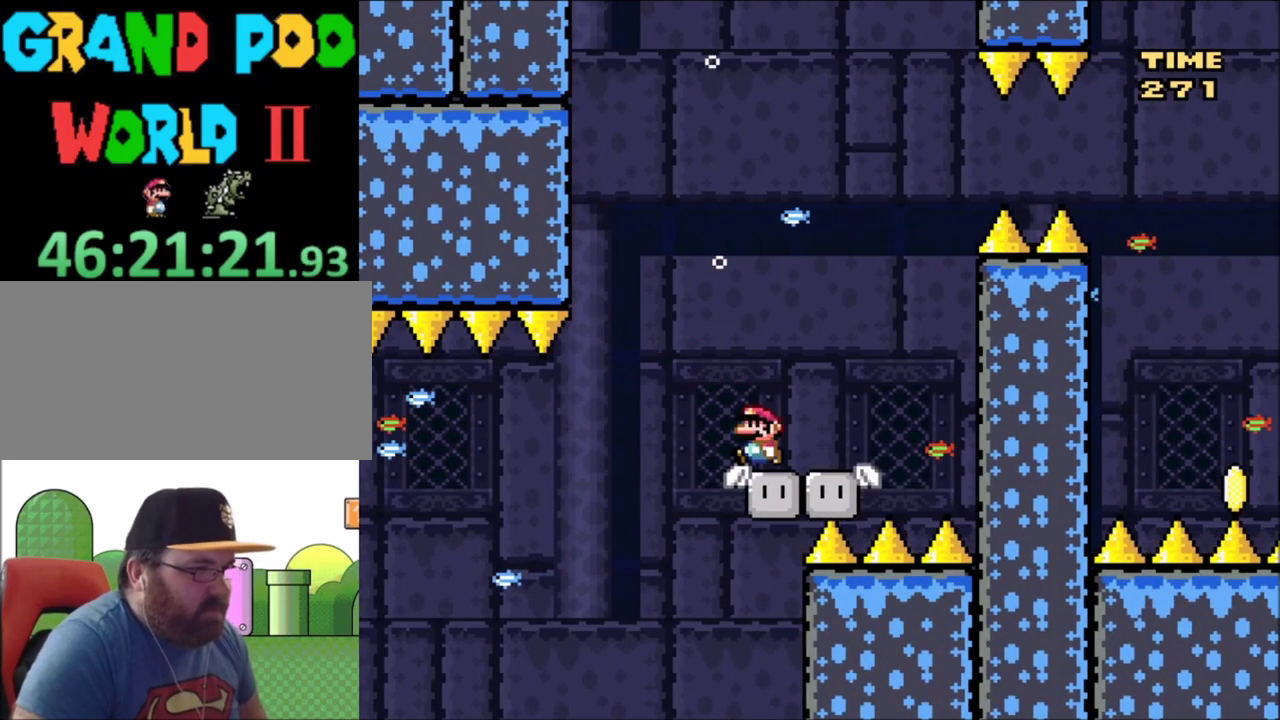
{"dt_ms": 401, "buttons": ["B", "Y", "DPAD_RIGHT"], "events": [[100, "DPAD_LEFT", "down"], [301, "B", "down"], [301, "DPAD_UP", "down"], [334, "DPAD_LEFT", "up"], [334, "DPAD_RIGHT", "down"], [367, "DPAD_UP", "up"]]}
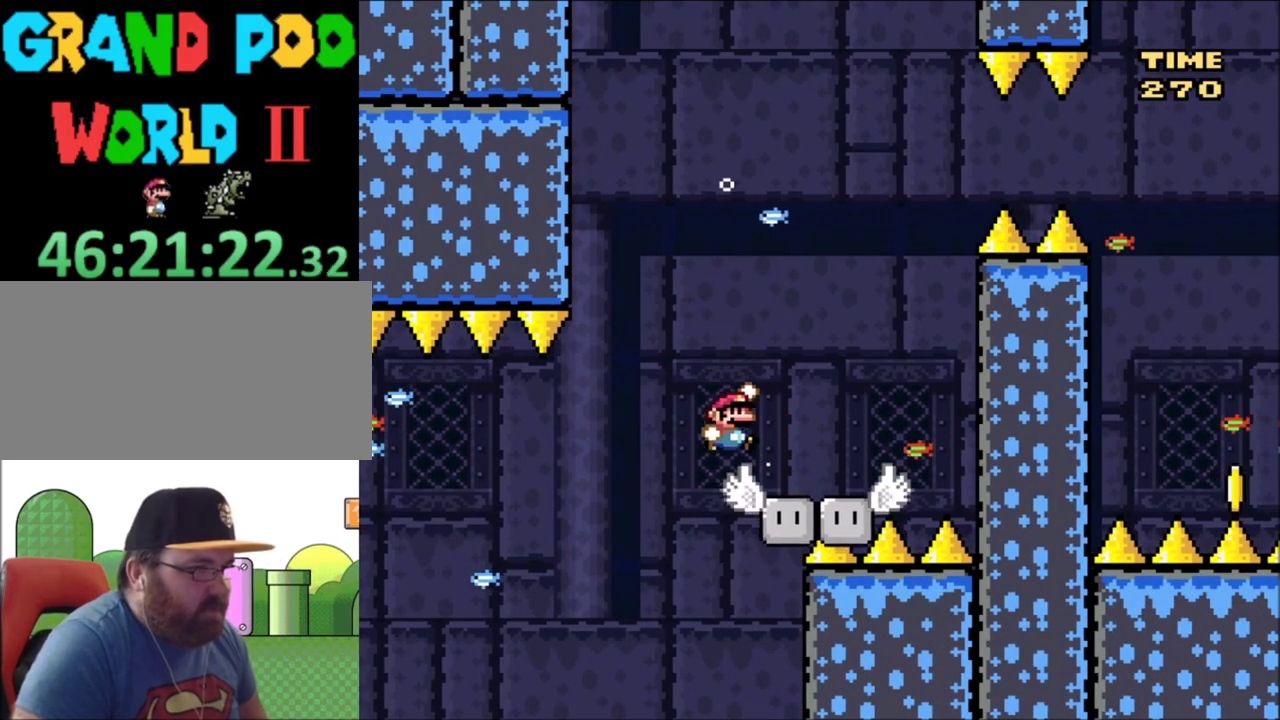
{"dt_ms": 400, "buttons": ["B", "Y", "DPAD_RIGHT"], "events": []}
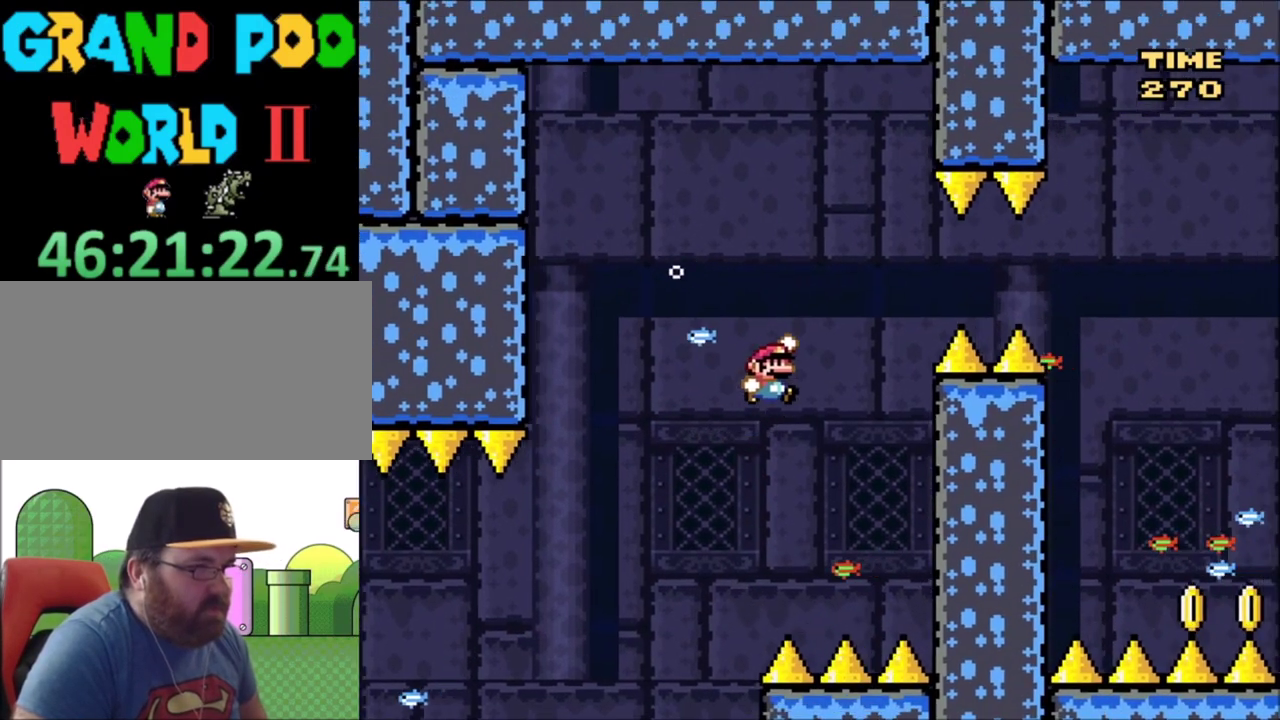
{"dt_ms": 501, "buttons": ["B", "Y", "DPAD_RIGHT"], "events": []}
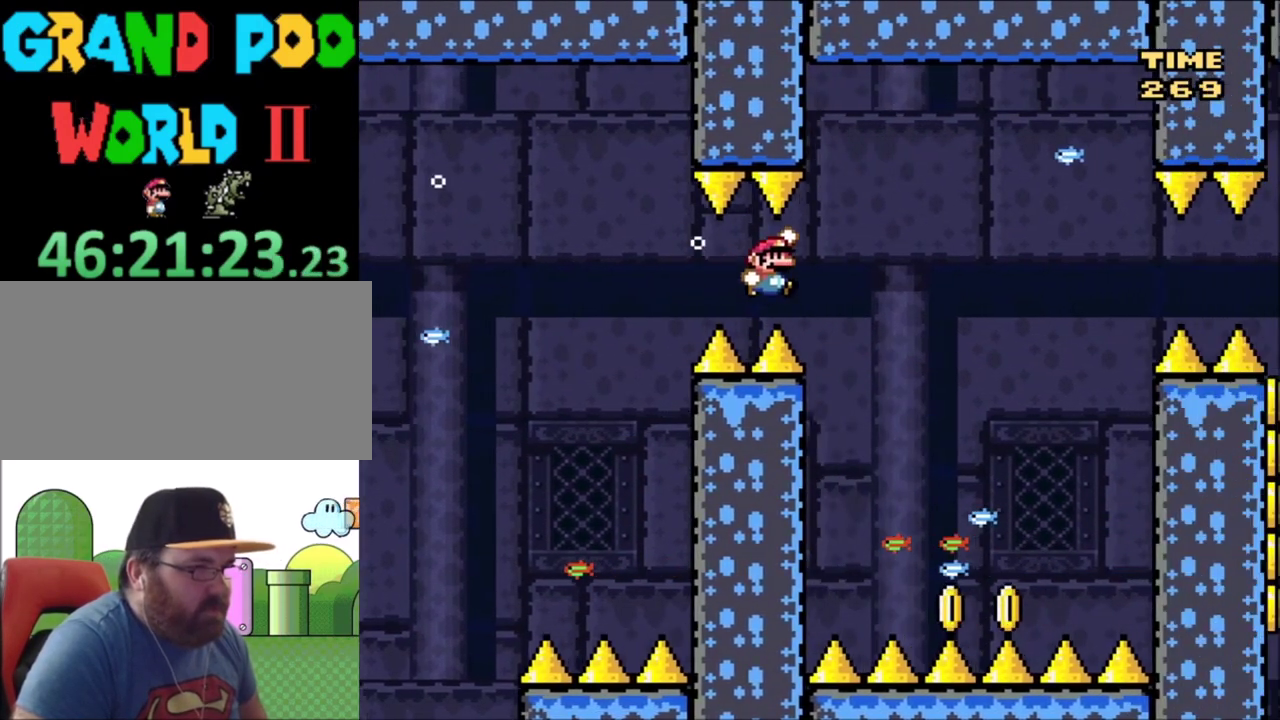
{"dt_ms": 600, "buttons": ["B", "Y", "DPAD_UP", "DPAD_LEFT"], "events": [[233, "B", "up"], [233, "DPAD_RIGHT", "up"], [400, "DPAD_LEFT", "down"], [534, "B", "down"], [534, "DPAD_UP", "down"]]}
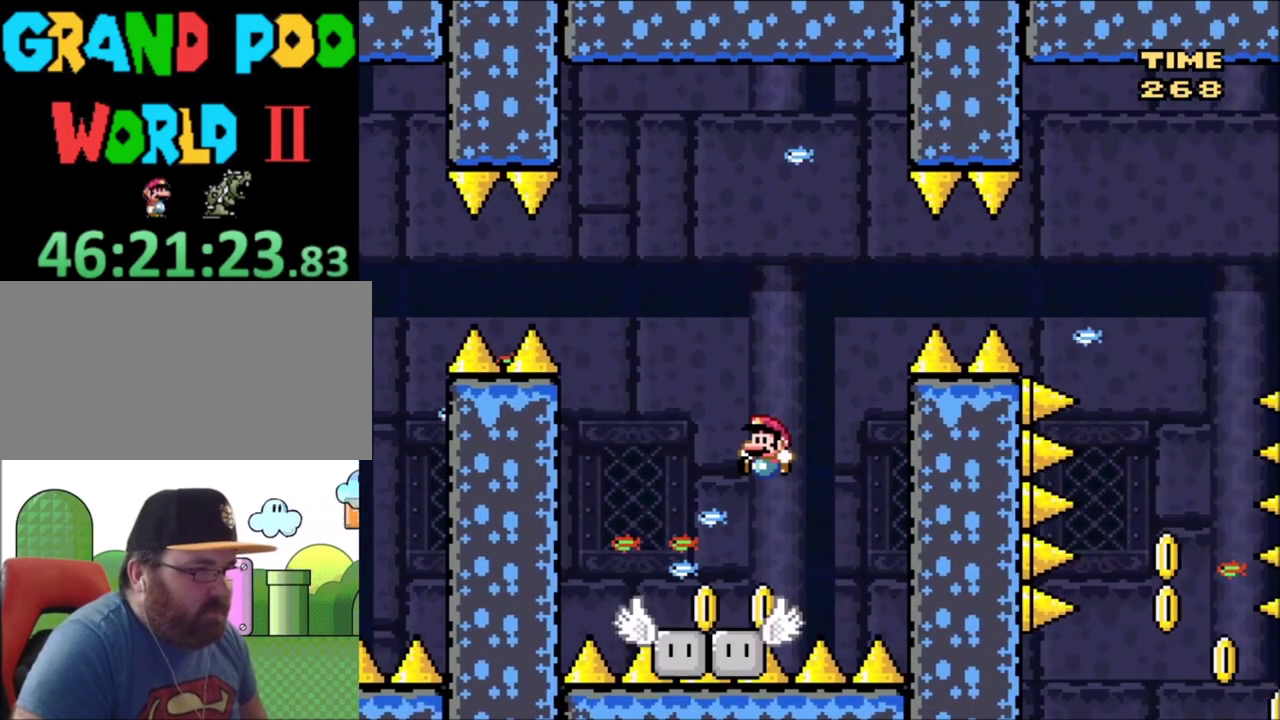
{"dt_ms": 501, "buttons": ["B", "Y", "DPAD_UP", "DPAD_LEFT"], "events": [[67, "DPAD_LEFT", "up"], [100, "DPAD_UP", "up"], [200, "B", "up"], [434, "DPAD_LEFT", "down"], [434, "DPAD_UP", "down"], [467, "B", "down"]]}
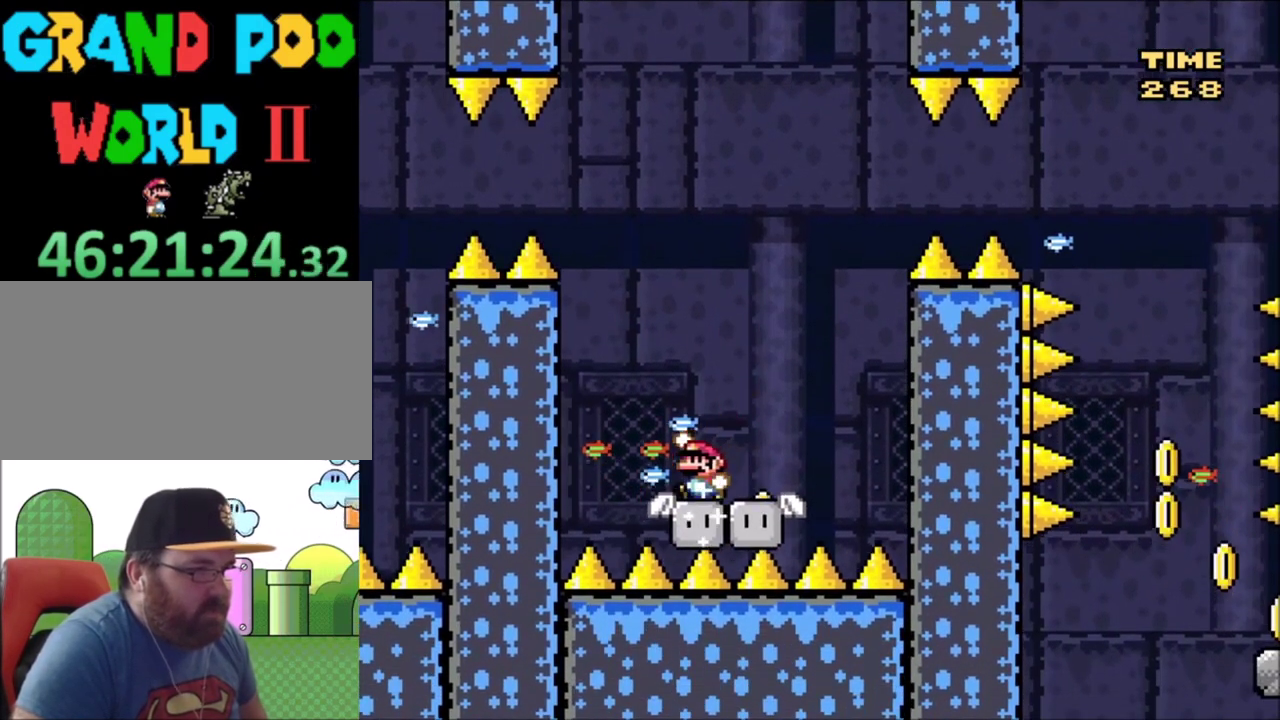
{"dt_ms": 400, "buttons": ["B", "Y", "DPAD_RIGHT"], "events": [[33, "DPAD_LEFT", "up"], [33, "DPAD_RIGHT", "down"], [66, "DPAD_UP", "up"]]}
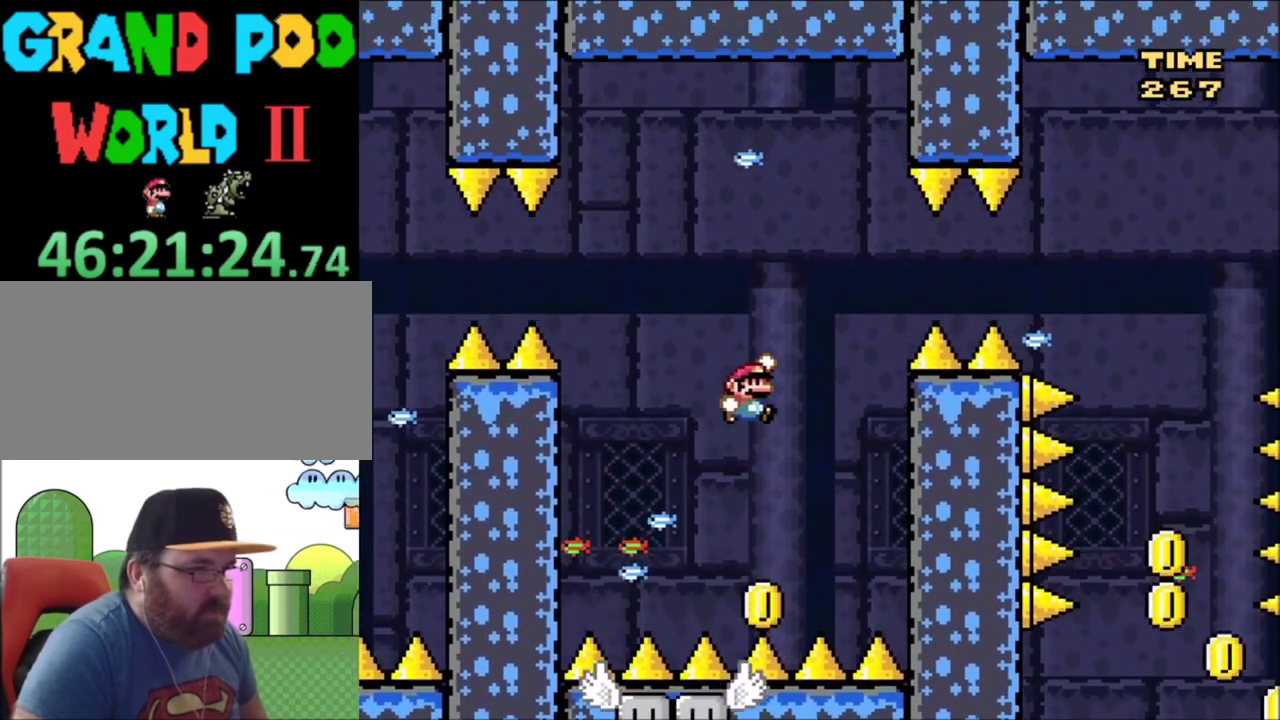
{"dt_ms": 501, "buttons": ["B", "Y", "DPAD_RIGHT"], "events": []}
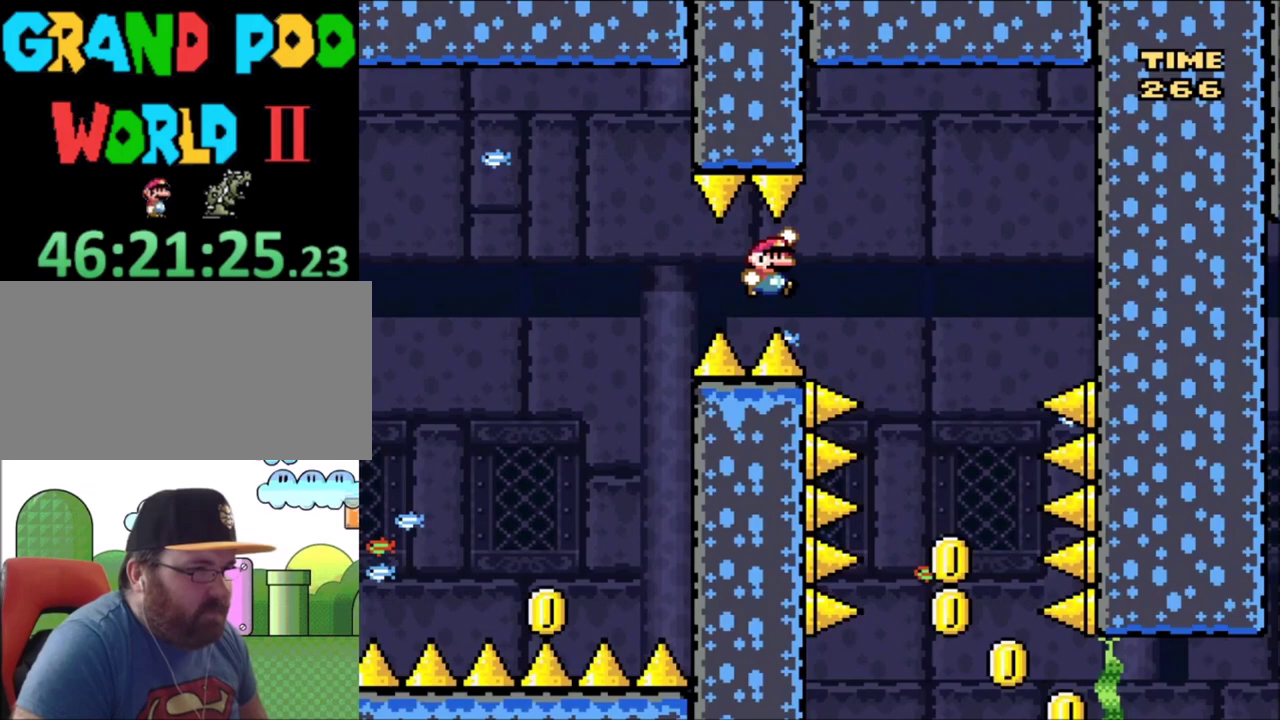
{"dt_ms": 300, "buttons": ["B", "Y", "DPAD_LEFT"], "events": [[167, "DPAD_RIGHT", "up"], [300, "DPAD_LEFT", "down"]]}
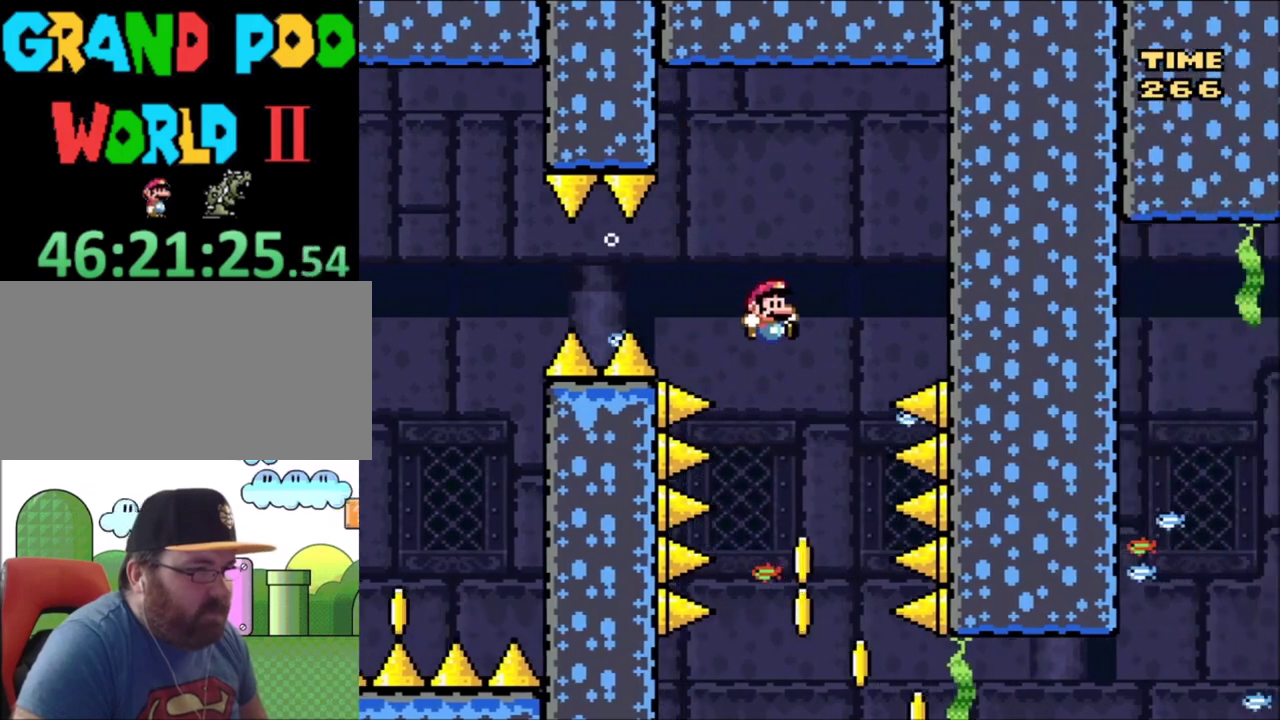
{"dt_ms": 567, "buttons": ["B", "Y", "DPAD_RIGHT"], "events": [[167, "DPAD_LEFT", "up"], [567, "DPAD_RIGHT", "down"]]}
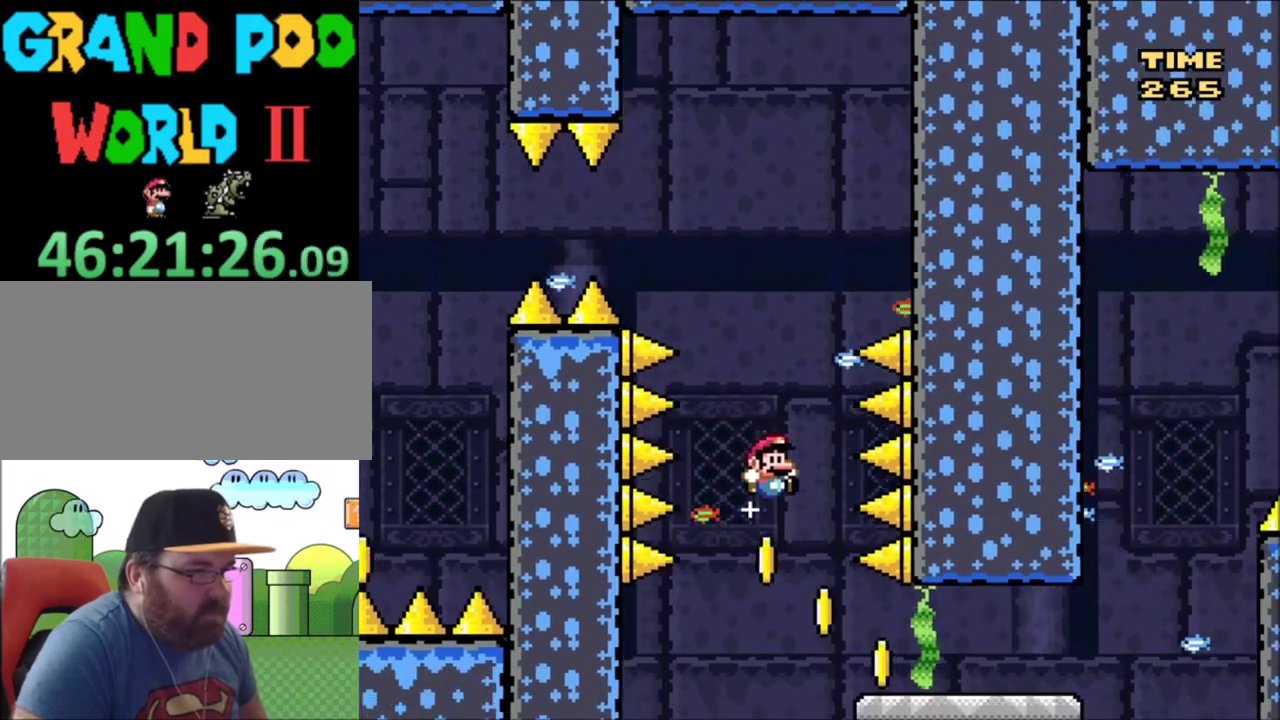
{"dt_ms": 601, "buttons": ["Y", "DPAD_RIGHT"], "events": [[134, "DPAD_RIGHT", "up"], [401, "DPAD_RIGHT", "down"], [534, "B", "up"]]}
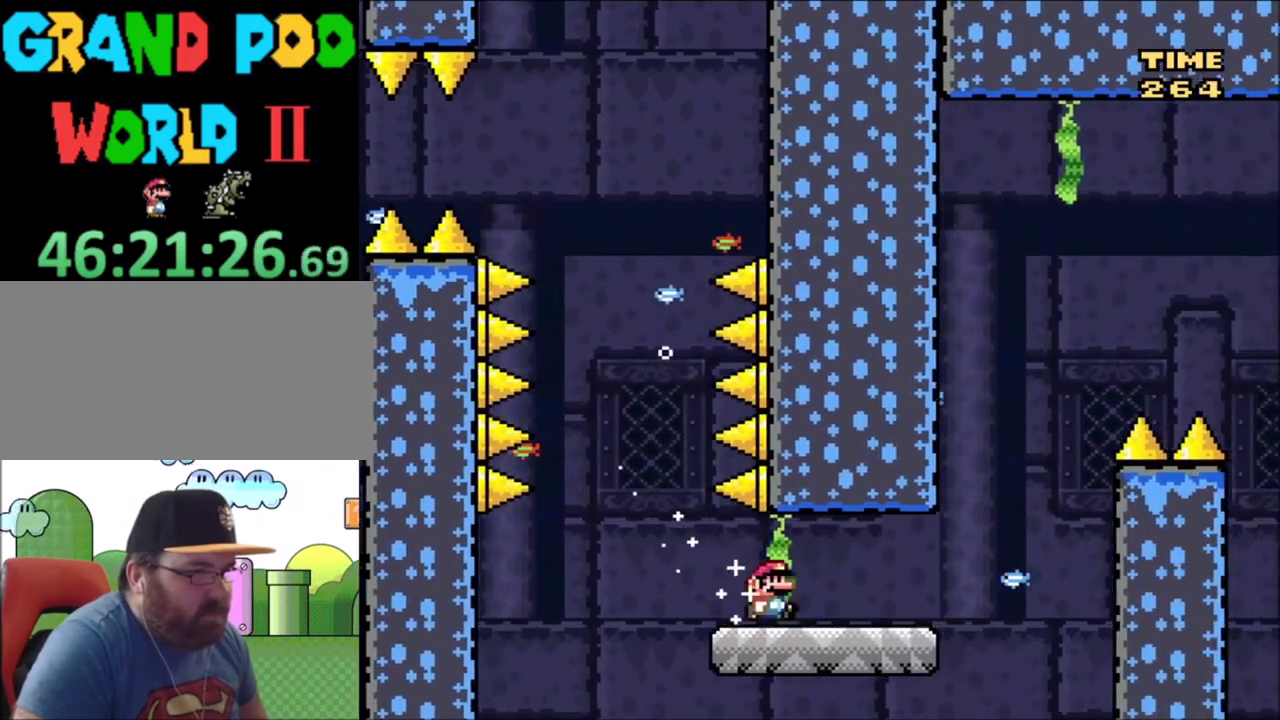
{"dt_ms": 600, "buttons": ["B", "Y", "DPAD_UP", "DPAD_RIGHT"], "events": [[300, "B", "down"], [434, "DPAD_RIGHT", "up"], [434, "DPAD_UP", "down"], [467, "DPAD_LEFT", "down"], [567, "DPAD_LEFT", "up"], [567, "DPAD_RIGHT", "down"]]}
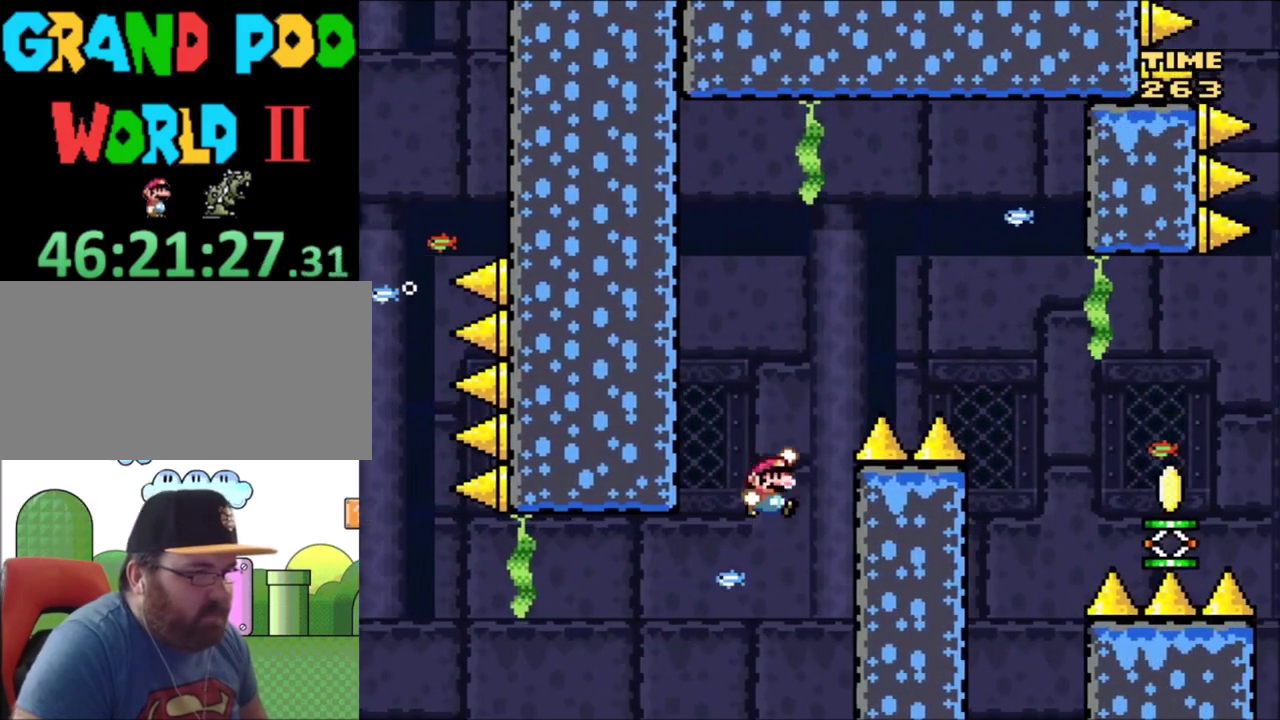
{"dt_ms": 401, "buttons": ["B", "Y", "DPAD_RIGHT"], "events": [[34, "DPAD_UP", "up"]]}
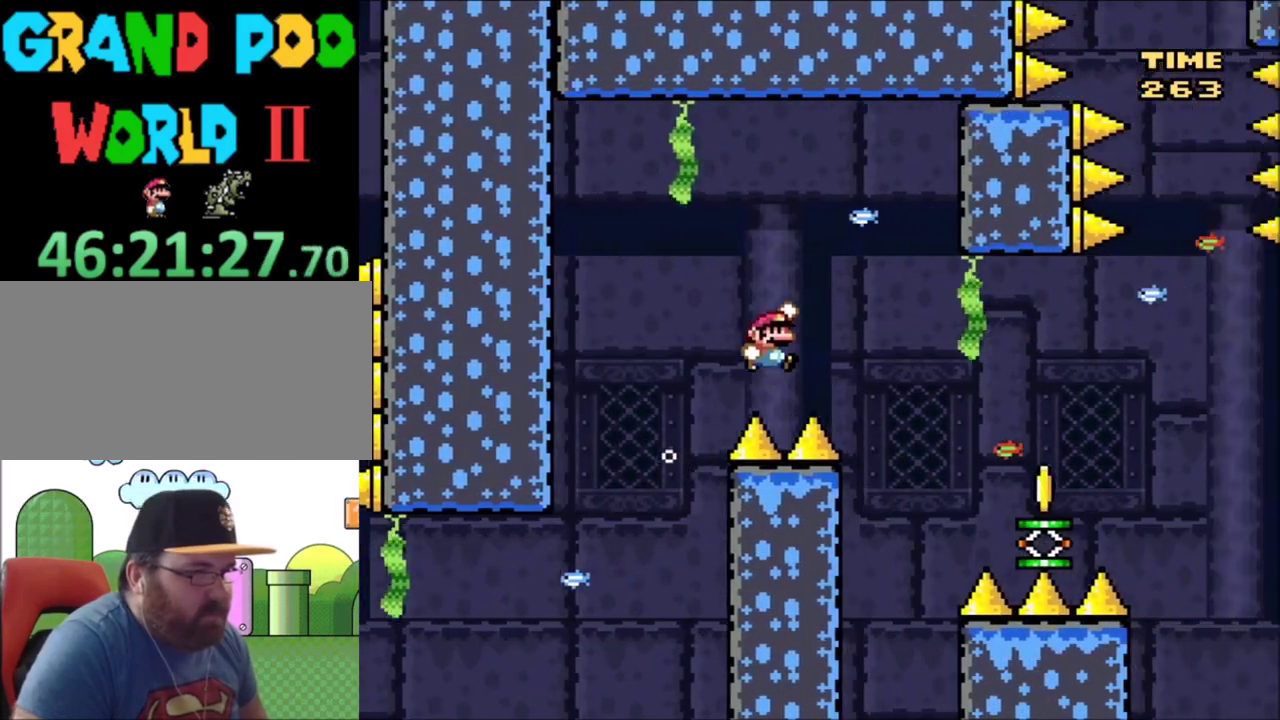
{"dt_ms": 300, "buttons": ["Y", "DPAD_UP"], "events": [[100, "B", "up"], [100, "DPAD_RIGHT", "up"], [233, "DPAD_LEFT", "down"], [300, "DPAD_LEFT", "up"], [300, "DPAD_UP", "down"]]}
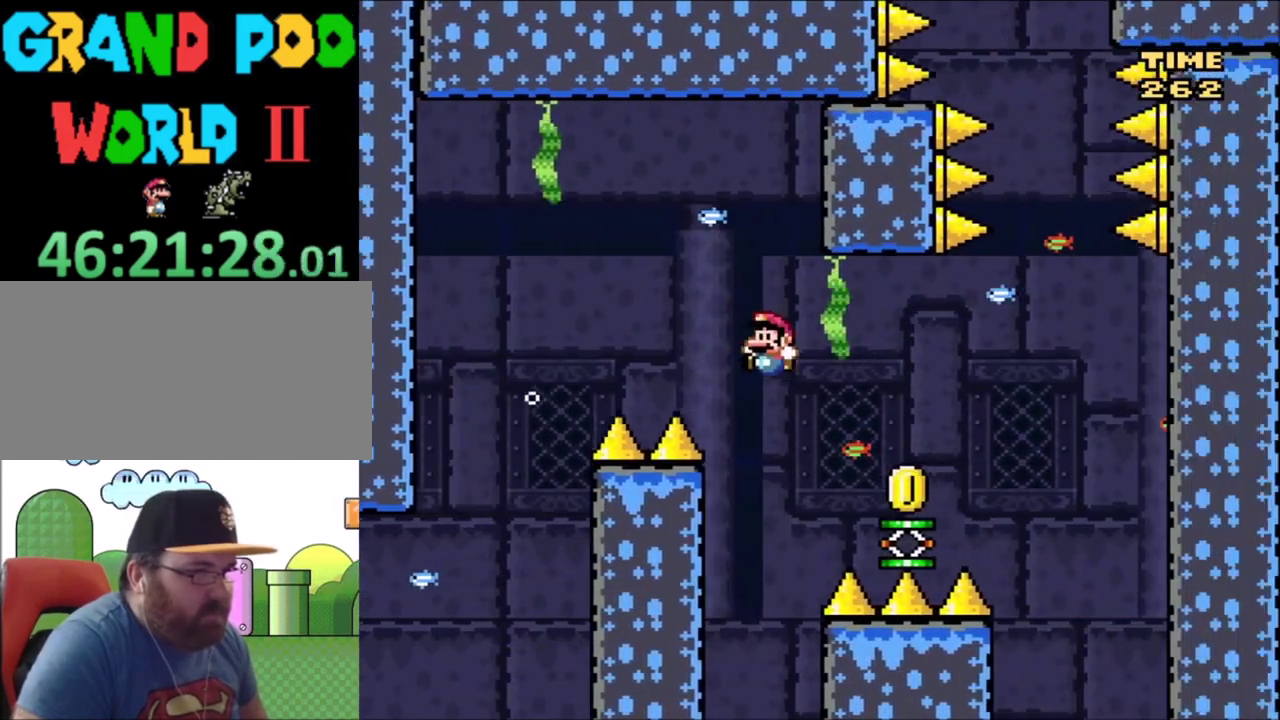
{"dt_ms": 701, "buttons": ["B", "Y", "DPAD_RIGHT"], "events": [[33, "DPAD_RIGHT", "down"], [33, "DPAD_UP", "up"], [501, "B", "down"]]}
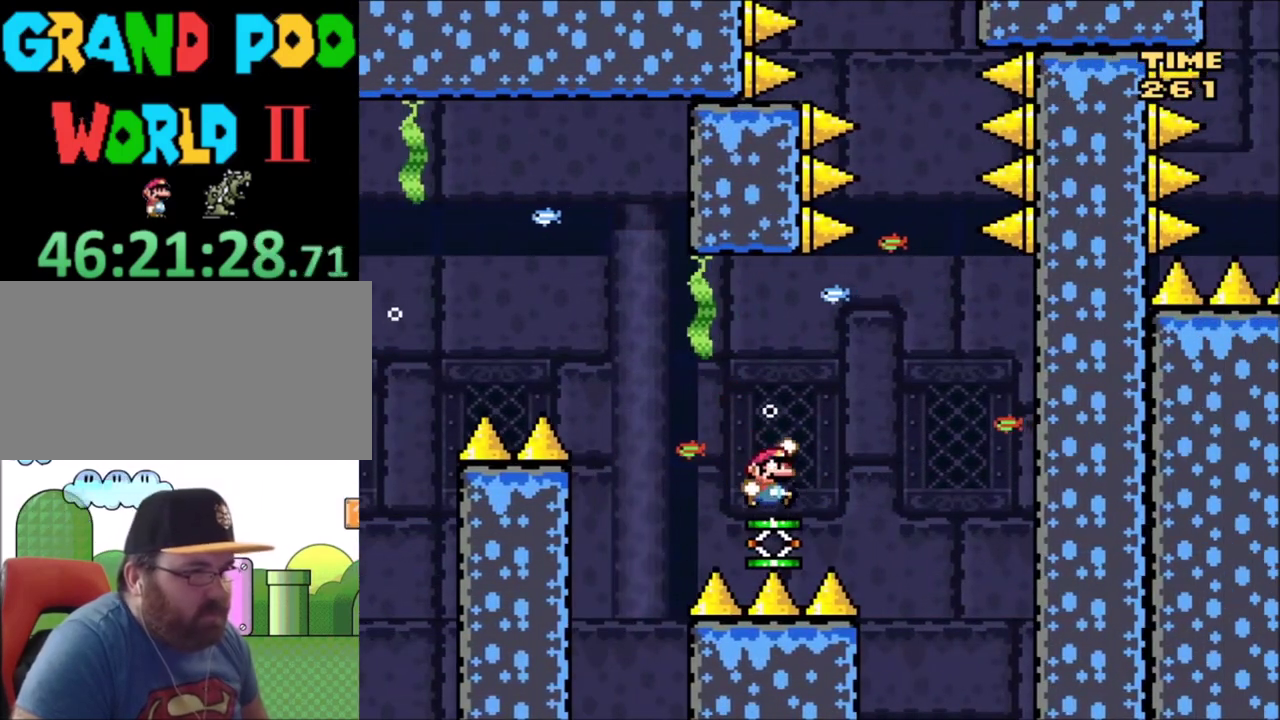
{"dt_ms": 500, "buttons": ["B", "Y", "DPAD_UP", "DPAD_LEFT"], "events": [[400, "DPAD_LEFT", "down"], [400, "DPAD_RIGHT", "up"], [500, "DPAD_UP", "down"]]}
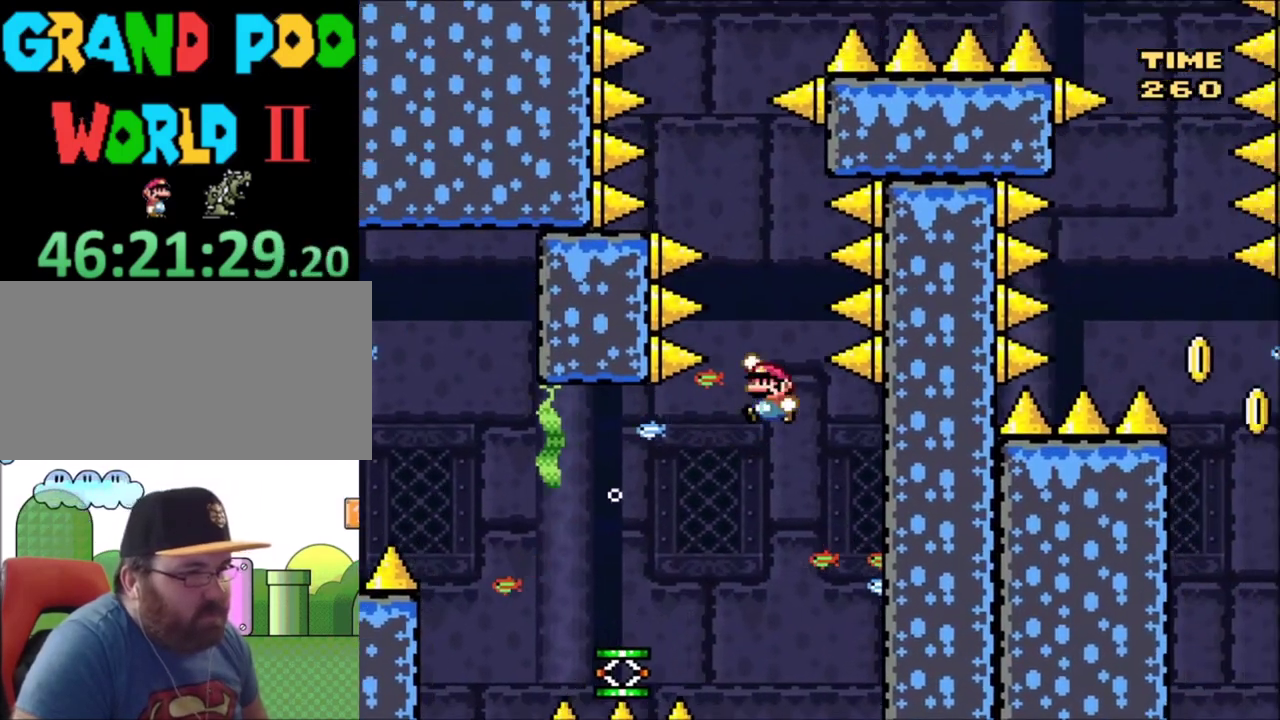
{"dt_ms": 301, "buttons": ["B", "Y", "DPAD_LEFT"], "events": [[100, "DPAD_LEFT", "up"], [100, "DPAD_UP", "up"], [201, "DPAD_LEFT", "down"], [201, "DPAD_UP", "down"], [267, "DPAD_UP", "up"]]}
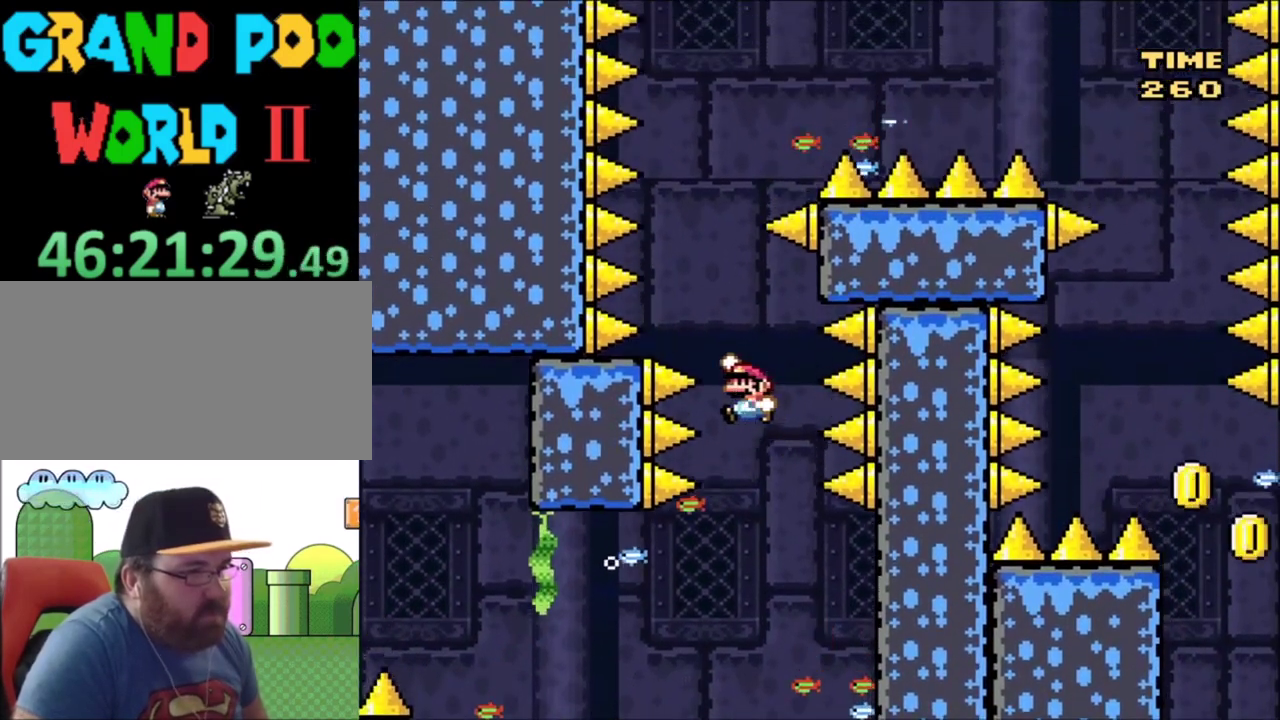
{"dt_ms": 300, "buttons": ["B", "Y", "DPAD_UP", "DPAD_LEFT"], "events": [[33, "DPAD_LEFT", "up"], [133, "DPAD_RIGHT", "down"], [233, "DPAD_RIGHT", "up"], [267, "DPAD_LEFT", "down"], [267, "DPAD_UP", "down"]]}
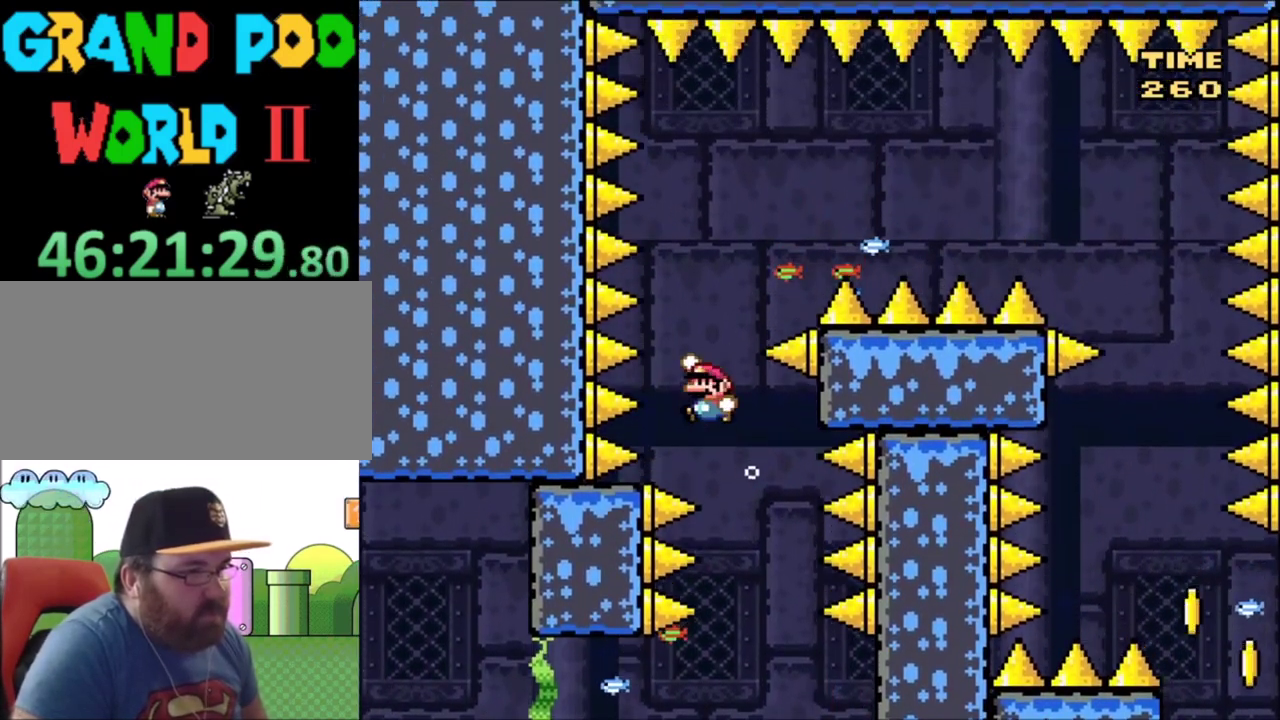
{"dt_ms": 400, "buttons": ["B", "Y", "DPAD_RIGHT"], "events": [[67, "DPAD_LEFT", "up"], [100, "DPAD_RIGHT", "down"], [100, "DPAD_UP", "up"]]}
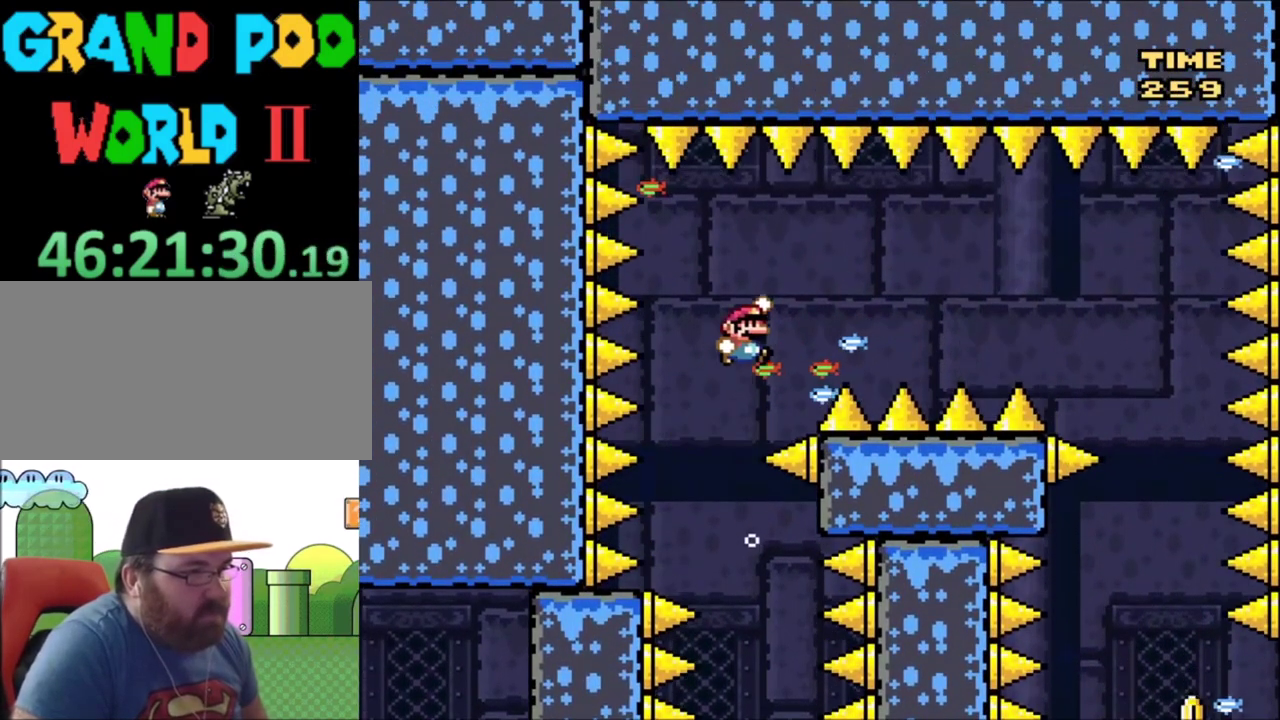
{"dt_ms": 501, "buttons": ["B", "Y", "DPAD_RIGHT"], "events": []}
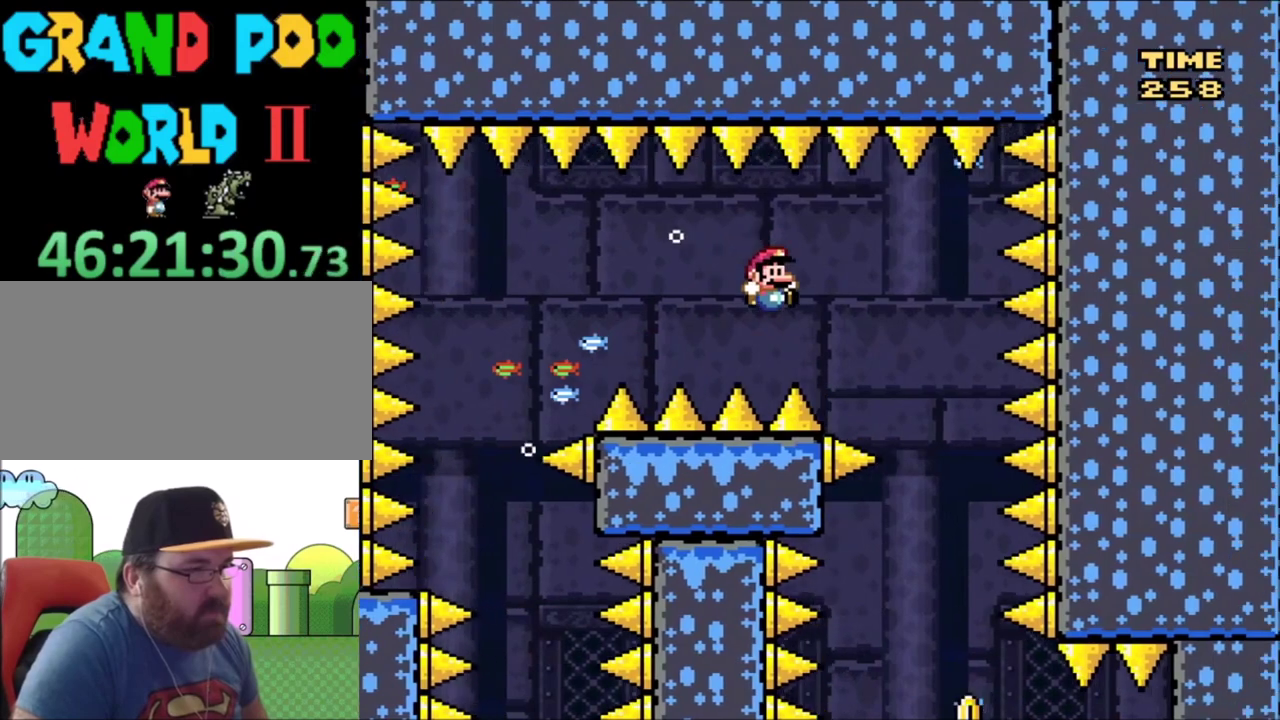
{"dt_ms": 400, "buttons": ["B", "Y", "DPAD_LEFT"], "events": [[200, "DPAD_RIGHT", "up"], [333, "DPAD_LEFT", "down"]]}
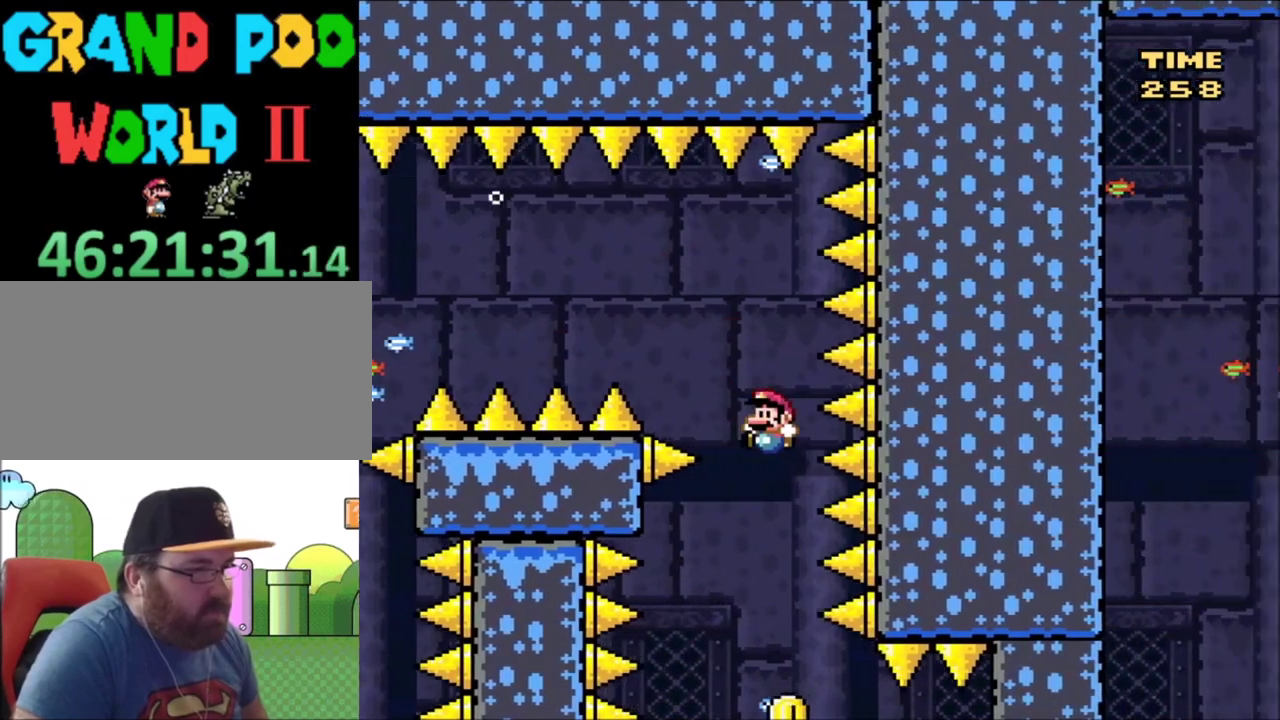
{"dt_ms": 501, "buttons": ["B", "Y"], "events": [[134, "DPAD_LEFT", "up"], [301, "DPAD_RIGHT", "down"], [434, "DPAD_RIGHT", "up"]]}
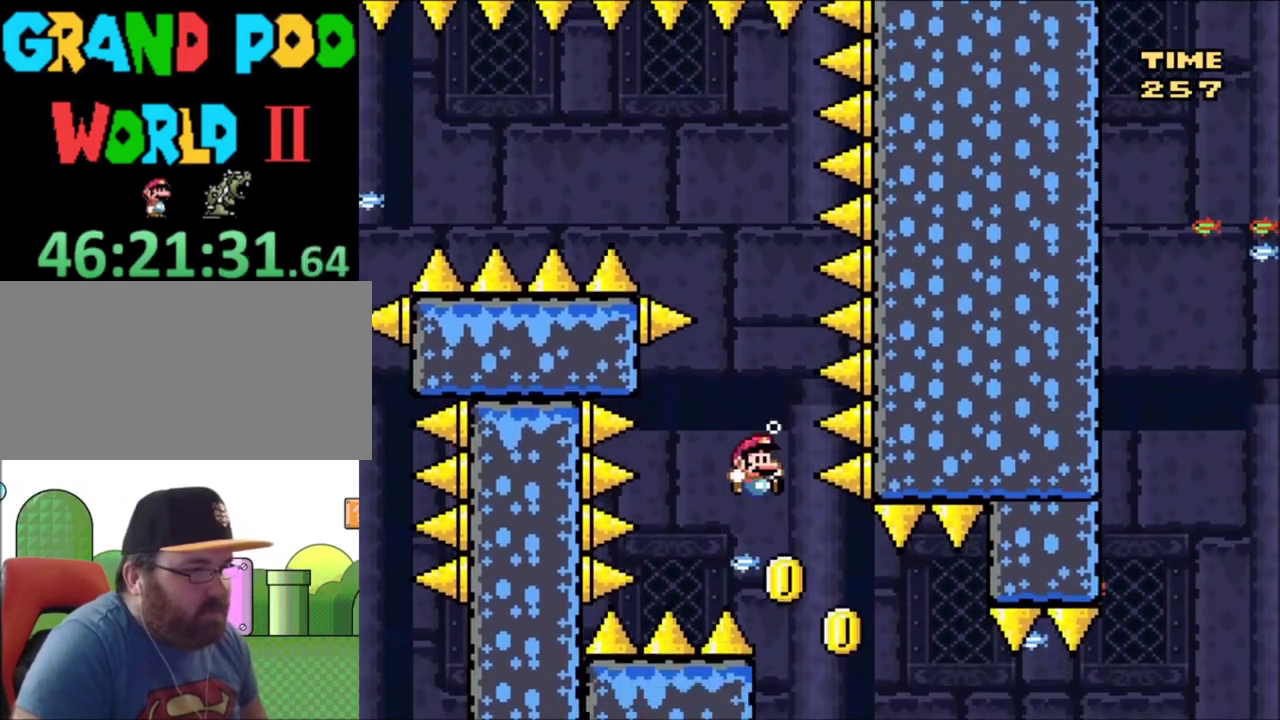
{"dt_ms": 600, "buttons": ["B", "Y", "DPAD_RIGHT"], "events": [[66, "DPAD_RIGHT", "down"], [167, "DPAD_RIGHT", "up"], [567, "DPAD_RIGHT", "down"]]}
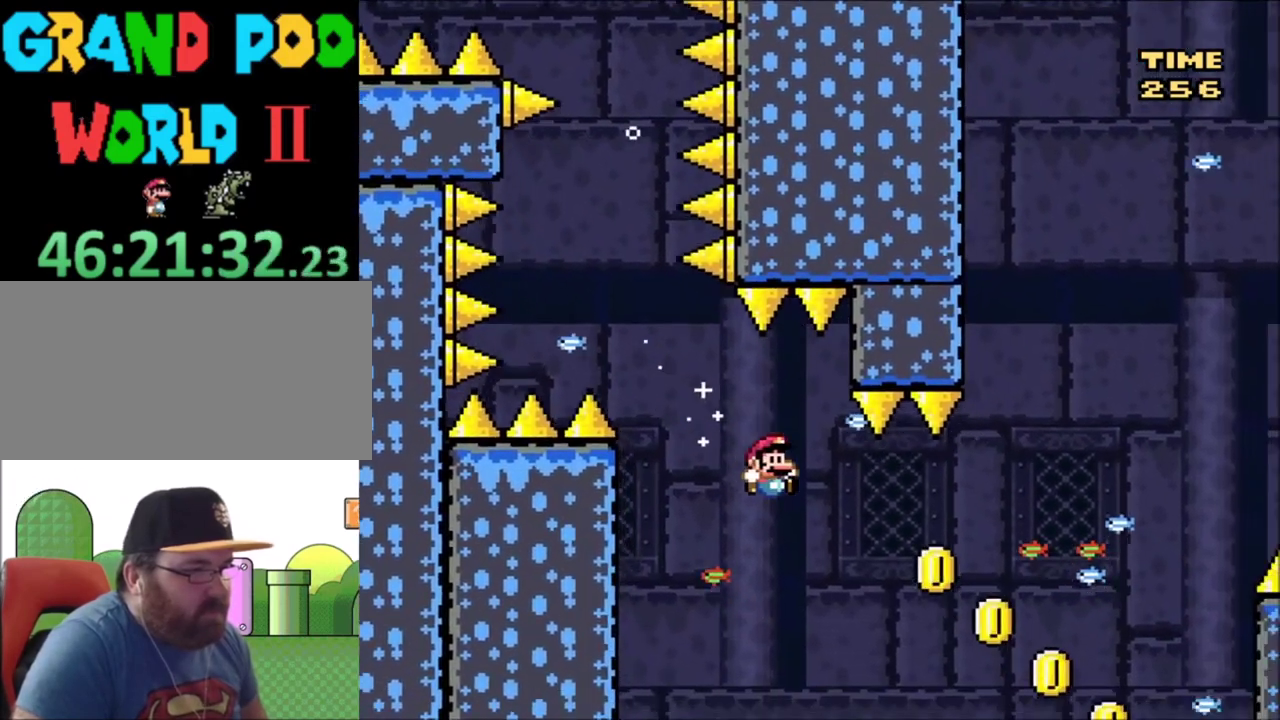
{"dt_ms": 501, "buttons": ["B", "Y", "DPAD_RIGHT"], "events": []}
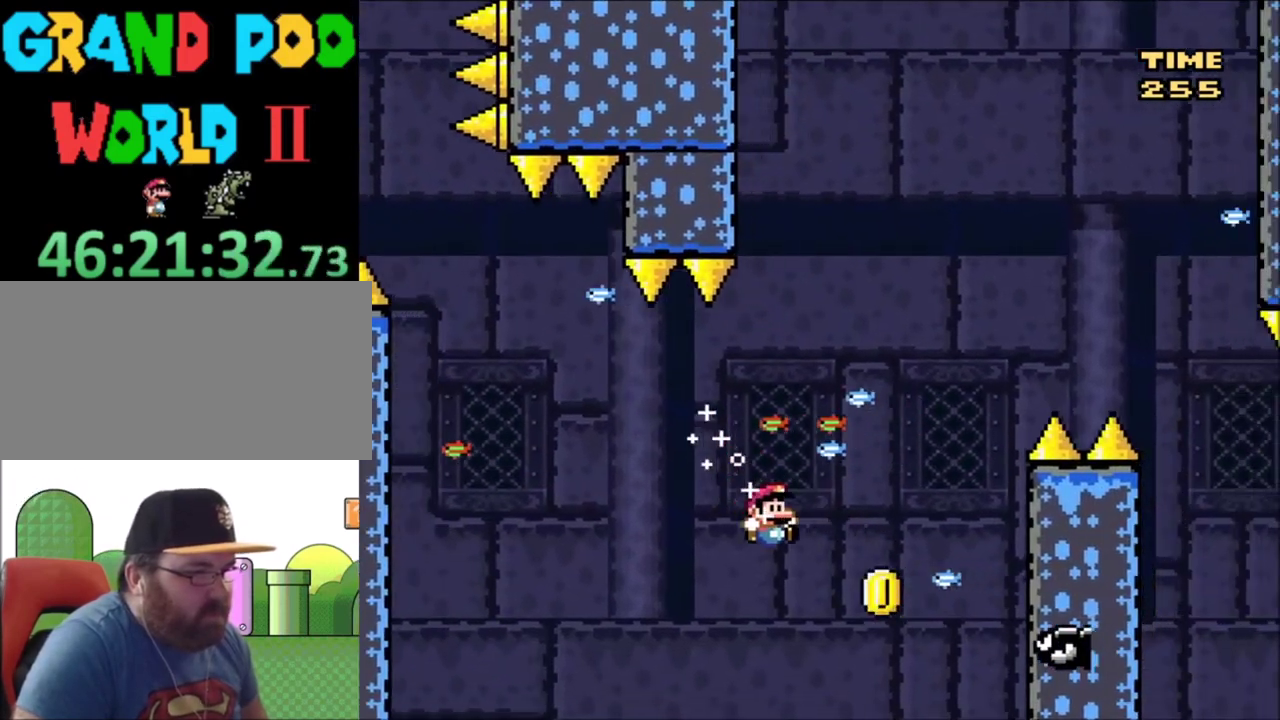
{"dt_ms": 400, "buttons": ["B", "Y", "DPAD_UP", "DPAD_LEFT"], "events": [[133, "DPAD_RIGHT", "up"], [167, "B", "up"], [167, "DPAD_LEFT", "down"], [233, "B", "down"], [233, "DPAD_UP", "down"], [267, "DPAD_LEFT", "up"], [300, "DPAD_RIGHT", "down"], [367, "DPAD_RIGHT", "up"], [400, "DPAD_LEFT", "down"]]}
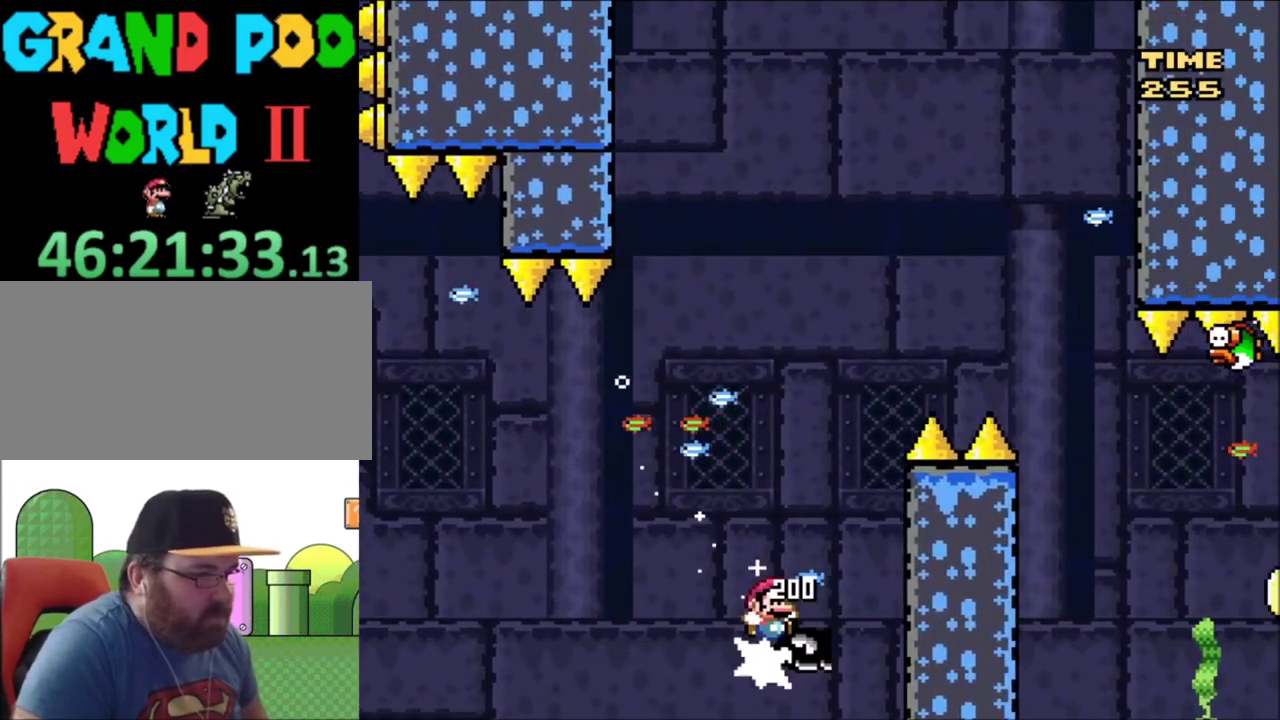
{"dt_ms": 401, "buttons": ["B", "Y", "DPAD_UP", "DPAD_RIGHT"], "events": [[100, "DPAD_LEFT", "up"], [100, "DPAD_RIGHT", "down"], [234, "DPAD_UP", "up"], [367, "DPAD_UP", "down"]]}
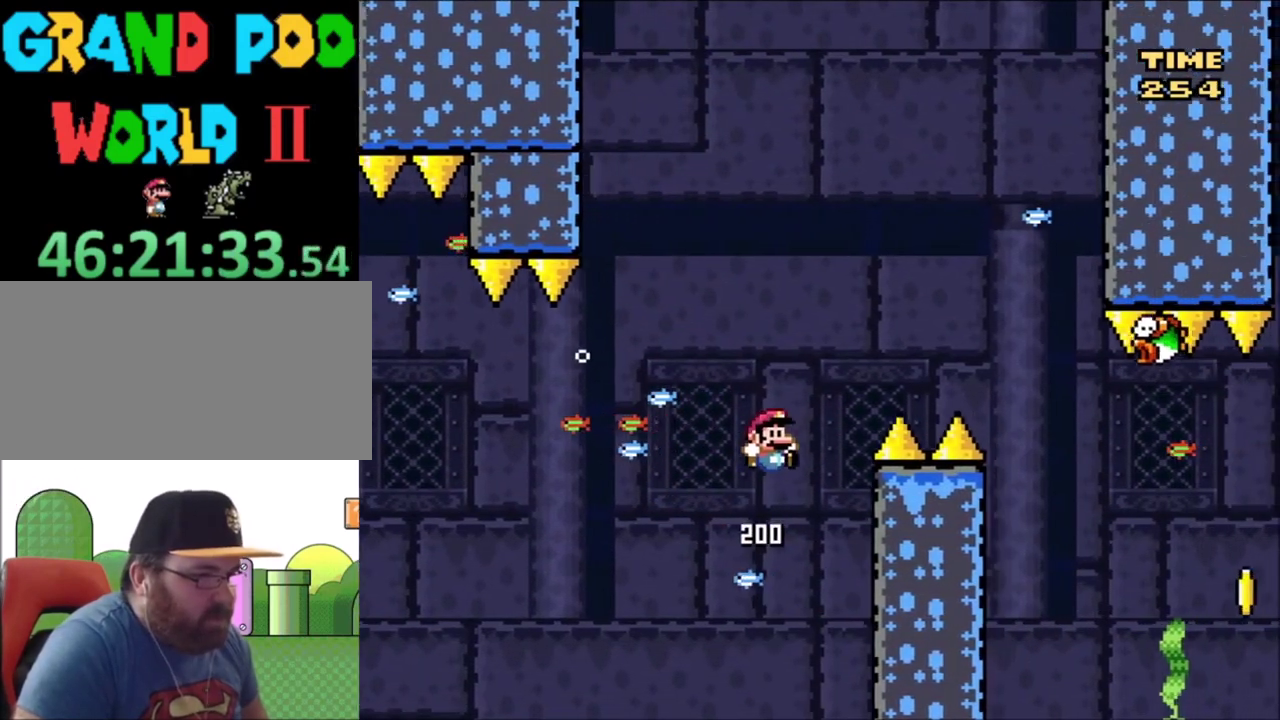
{"dt_ms": 500, "buttons": ["Y", "DPAD_LEFT"], "events": [[33, "DPAD_RIGHT", "up"], [33, "DPAD_UP", "up"], [133, "DPAD_RIGHT", "down"], [400, "DPAD_RIGHT", "up"], [433, "B", "up"], [467, "DPAD_LEFT", "down"]]}